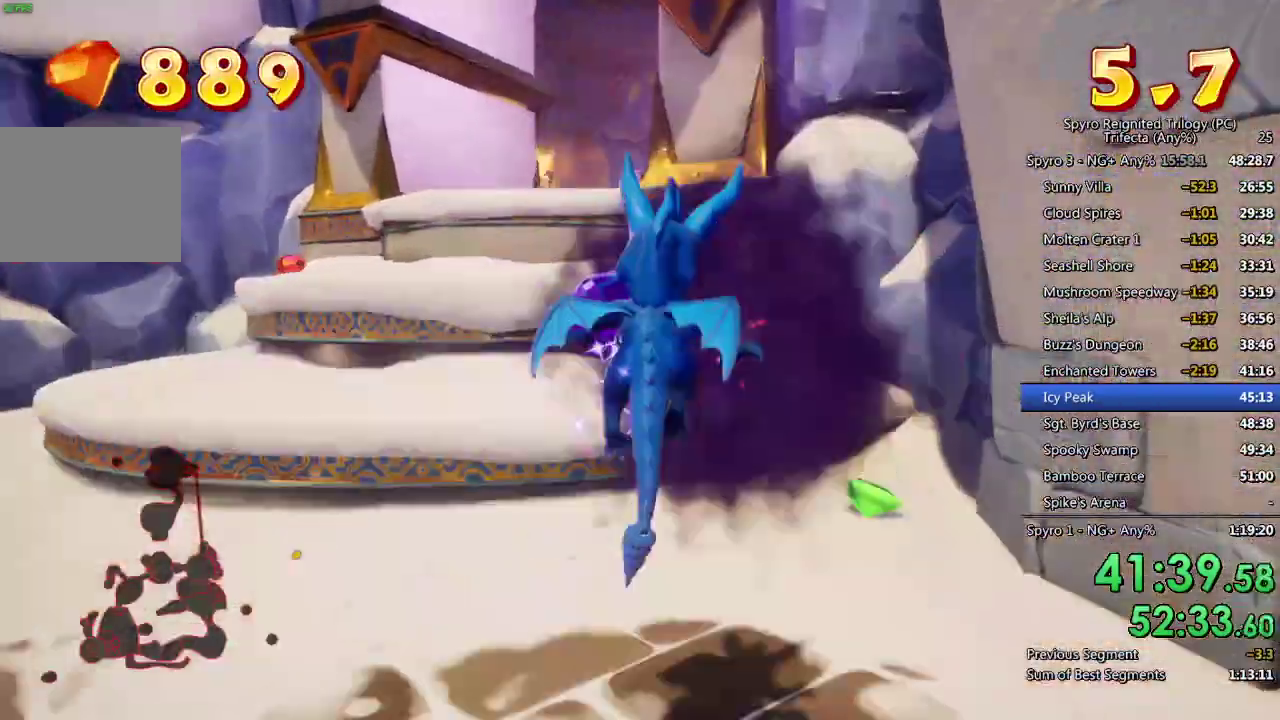
Gameplay with a controller (PlayStation layout); each line is a JSON object with the inputs held at the frame after it. "events" lists button and stick changes between this image and that frame as [ms after this image, input, new state], when the widget could be followed in between. Not read: R1.
{"buttons": [], "left_stick": "down-left", "right_stick": "center", "events": [[67, "CROSS", "up"], [67, "SQUARE", "up"], [133, "CROSS", "down"], [233, "CROSS", "up"], [300, "right_stick", "down"], [467, "right_stick", "center"]]}
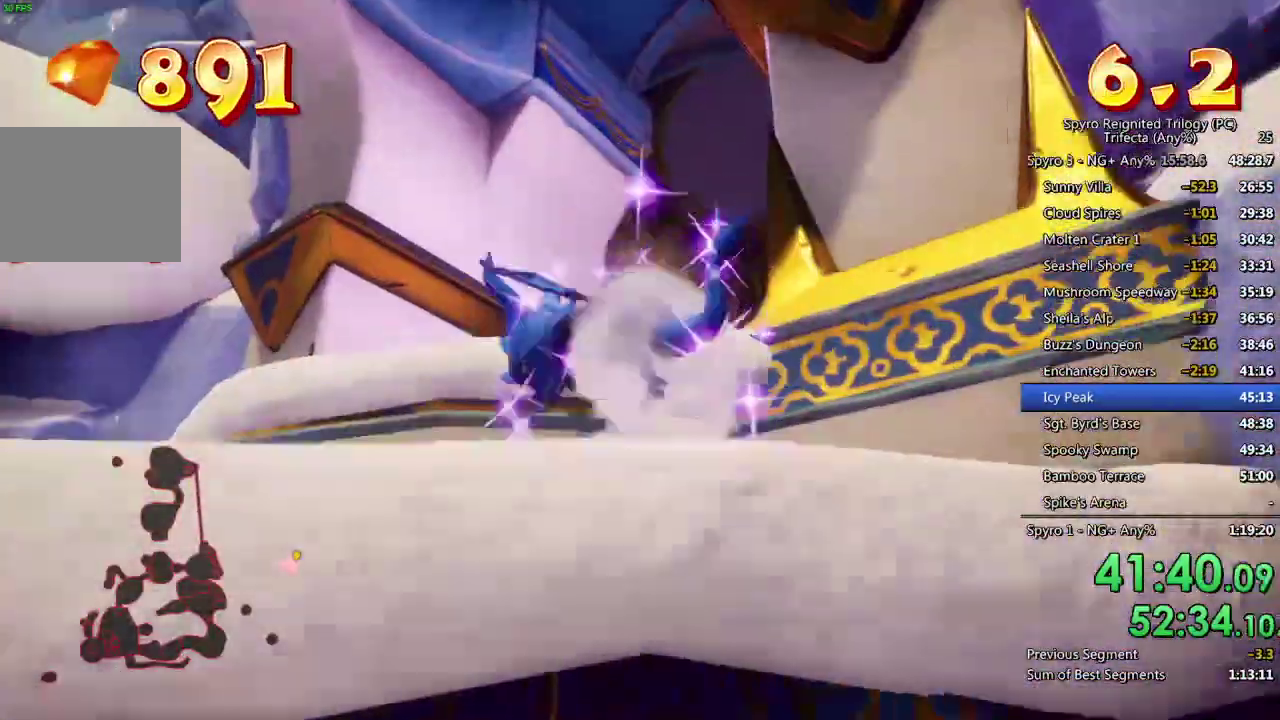
{"buttons": ["CROSS"], "left_stick": "up", "right_stick": "center", "events": [[17, "TRIANGLE", "down"], [17, "left_stick", "center"], [100, "left_stick", "up"], [133, "TRIANGLE", "up"], [317, "right_stick", "down-right"], [400, "left_stick", "center"], [417, "right_stick", "center"], [500, "CROSS", "down"], [500, "left_stick", "up"]]}
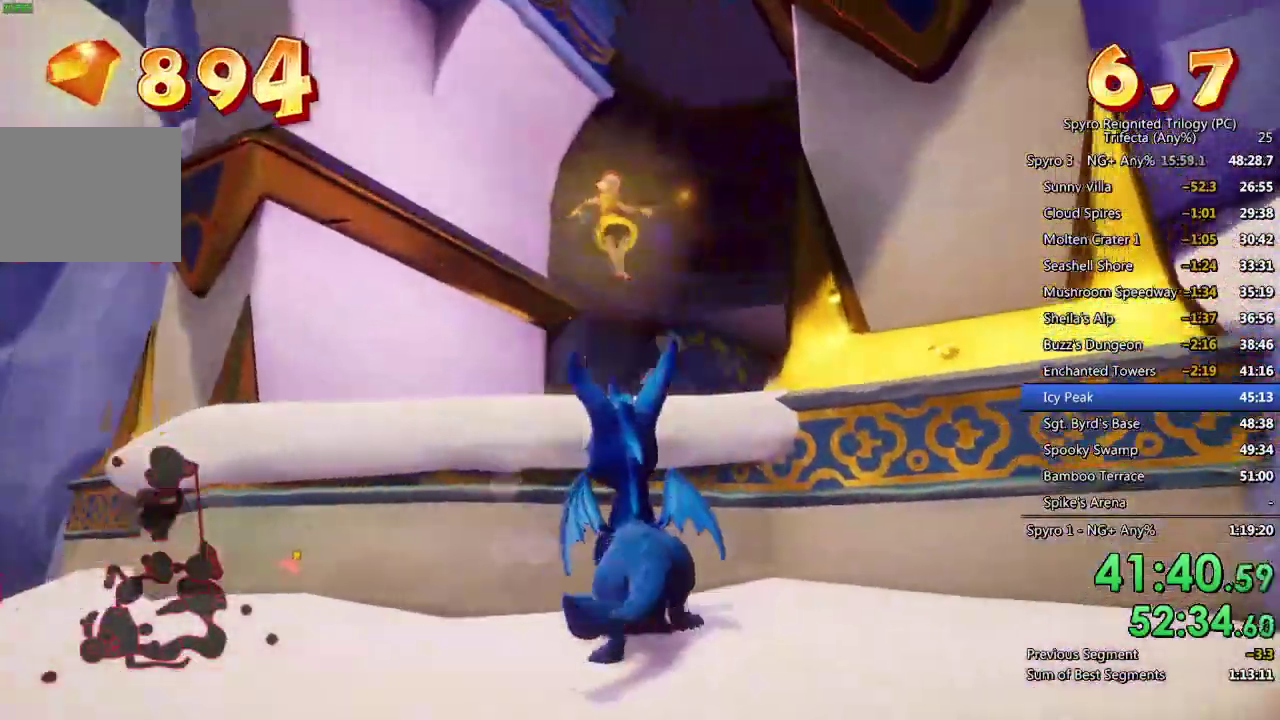
{"buttons": ["SQUARE"], "left_stick": "center", "right_stick": "center", "events": [[133, "CROSS", "up"], [233, "SQUARE", "down"], [333, "left_stick", "center"]]}
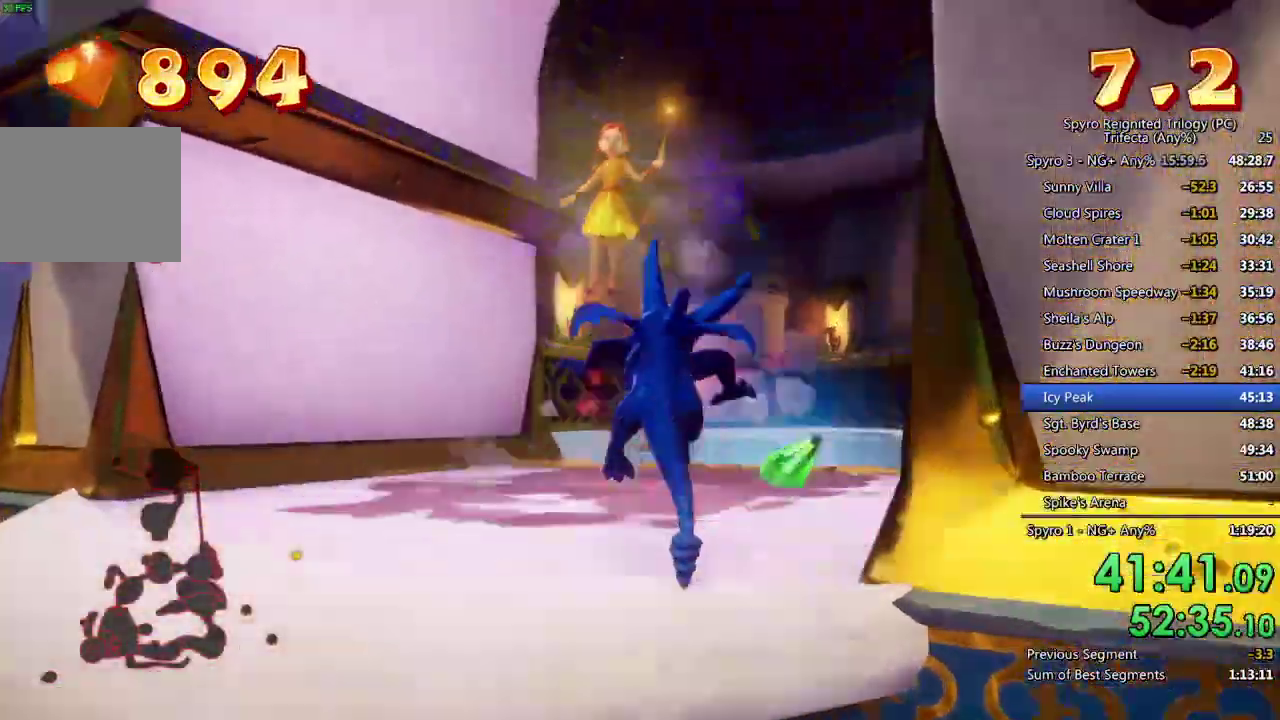
{"buttons": ["CROSS", "SQUARE"], "left_stick": "center", "right_stick": "center", "events": [[67, "left_stick", "up-right"], [267, "left_stick", "center"], [417, "CROSS", "down"]]}
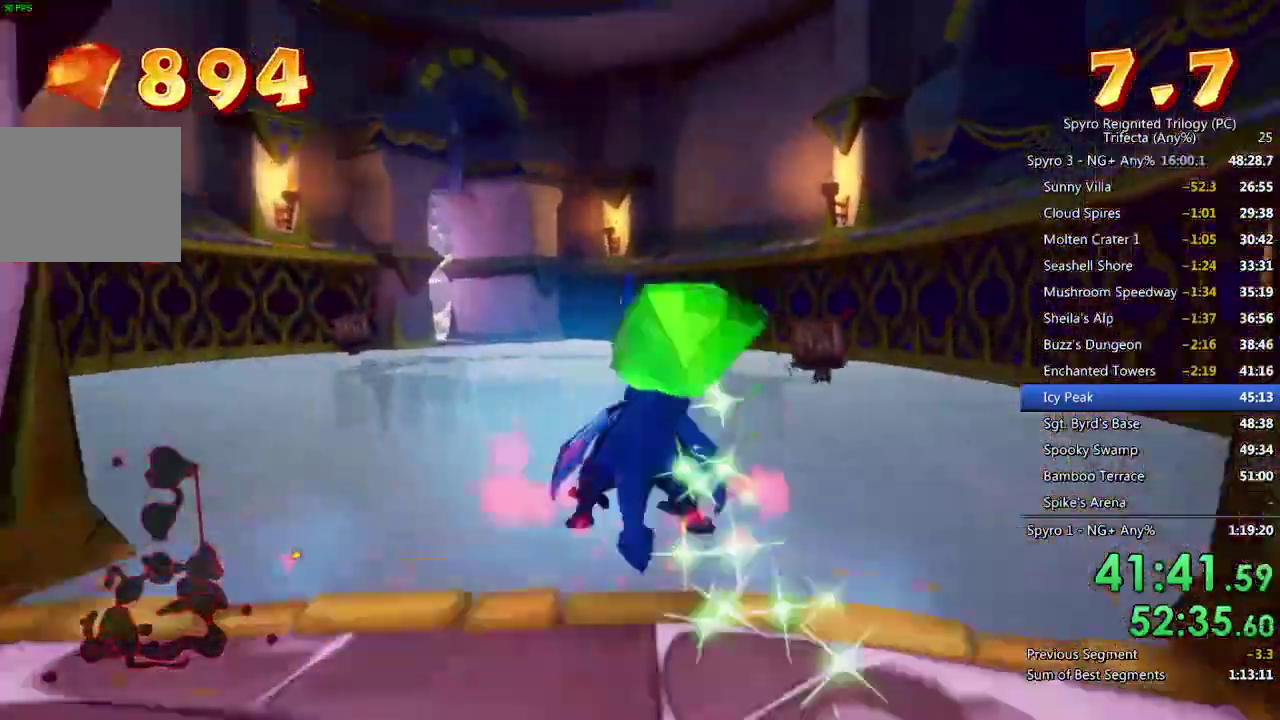
{"buttons": ["SQUARE"], "left_stick": "center", "right_stick": "center", "events": [[17, "left_stick", "left"], [133, "left_stick", "center"], [350, "CROSS", "up"]]}
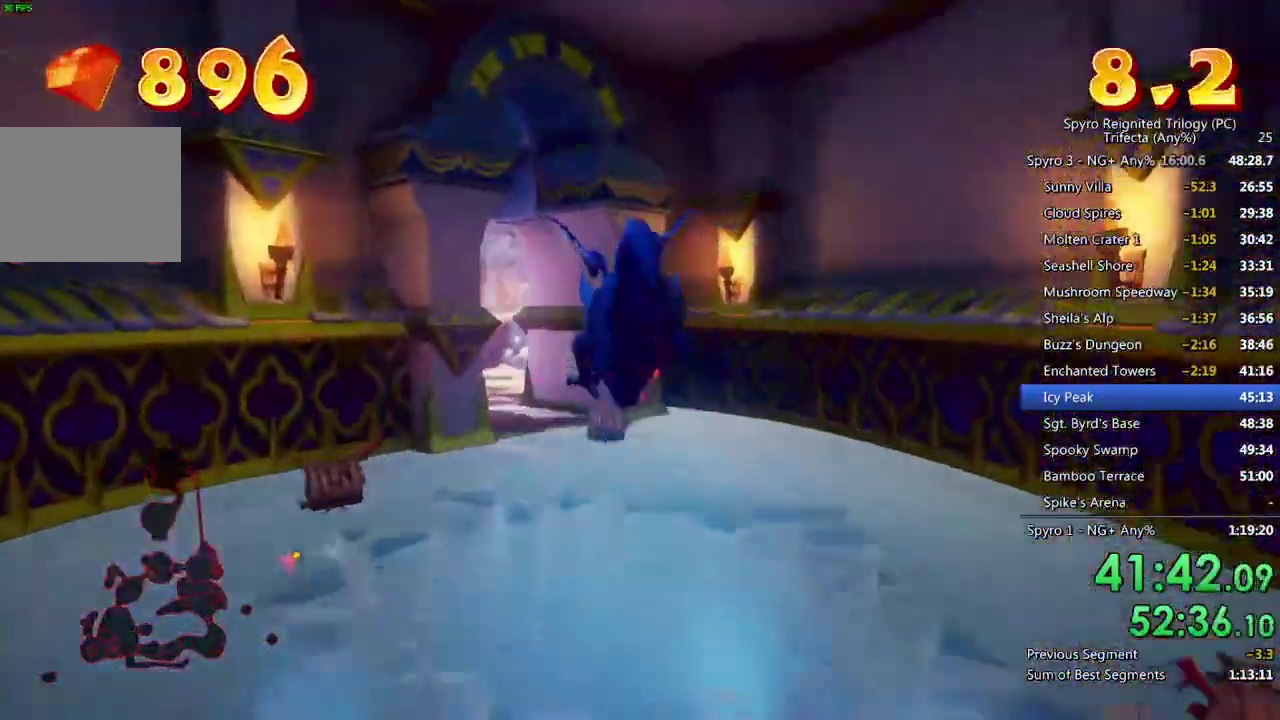
{"buttons": [], "left_stick": "center", "right_stick": "center", "events": [[267, "SQUARE", "up"], [283, "left_stick", "down-left"], [317, "CROSS", "down"], [400, "left_stick", "center"], [417, "CROSS", "up"]]}
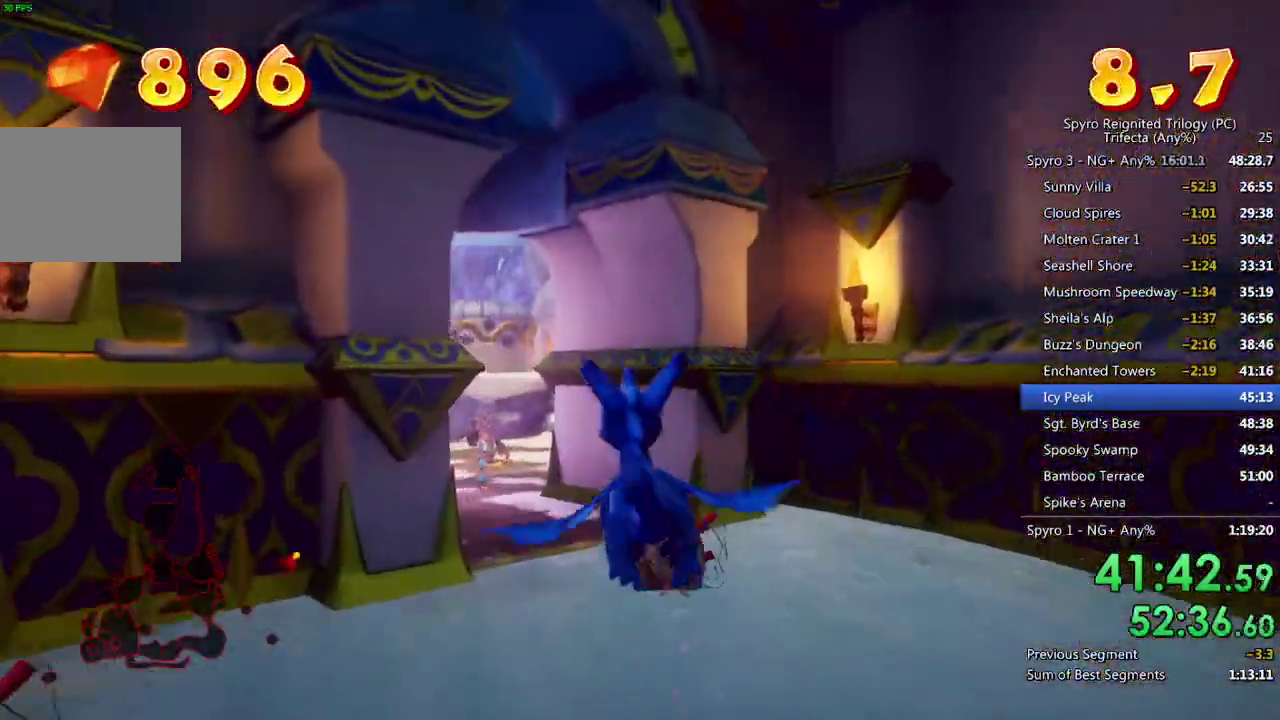
{"buttons": ["SQUARE"], "left_stick": "center", "right_stick": "center", "events": [[67, "left_stick", "down-left"], [150, "left_stick", "center"], [283, "SQUARE", "down"]]}
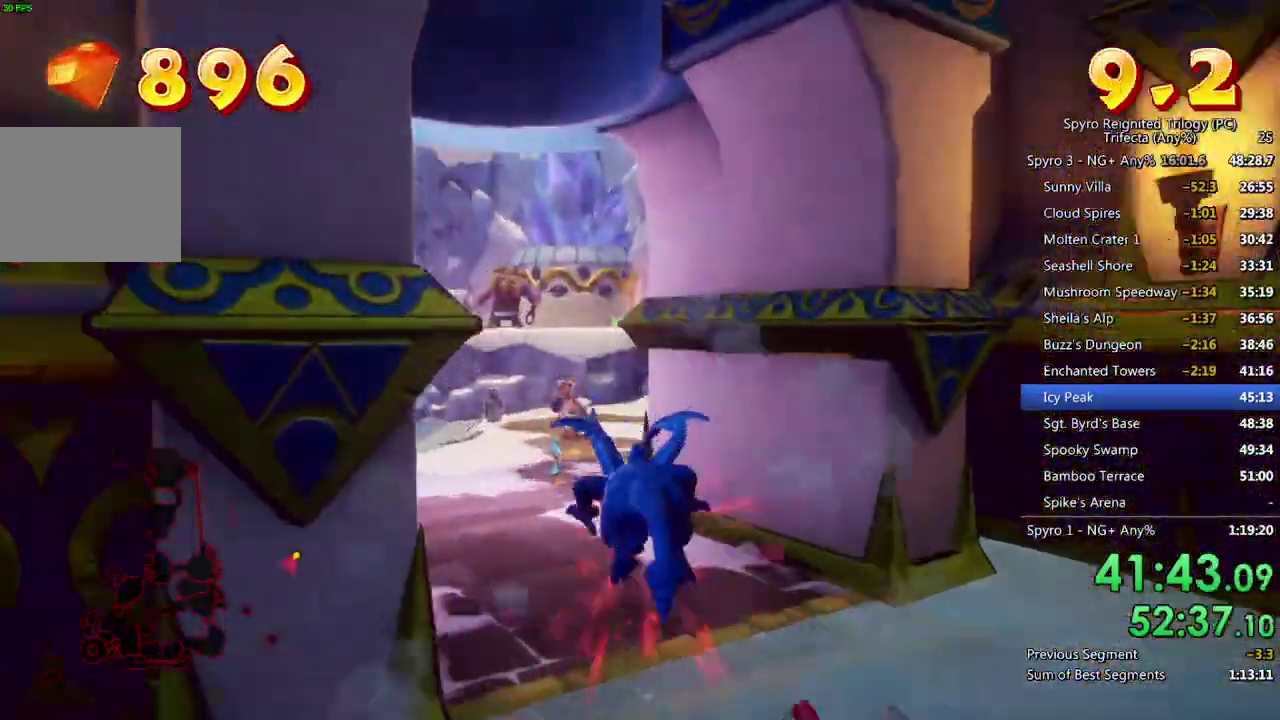
{"buttons": ["SQUARE"], "left_stick": "center", "right_stick": "center", "events": [[133, "left_stick", "left"], [183, "left_stick", "center"]]}
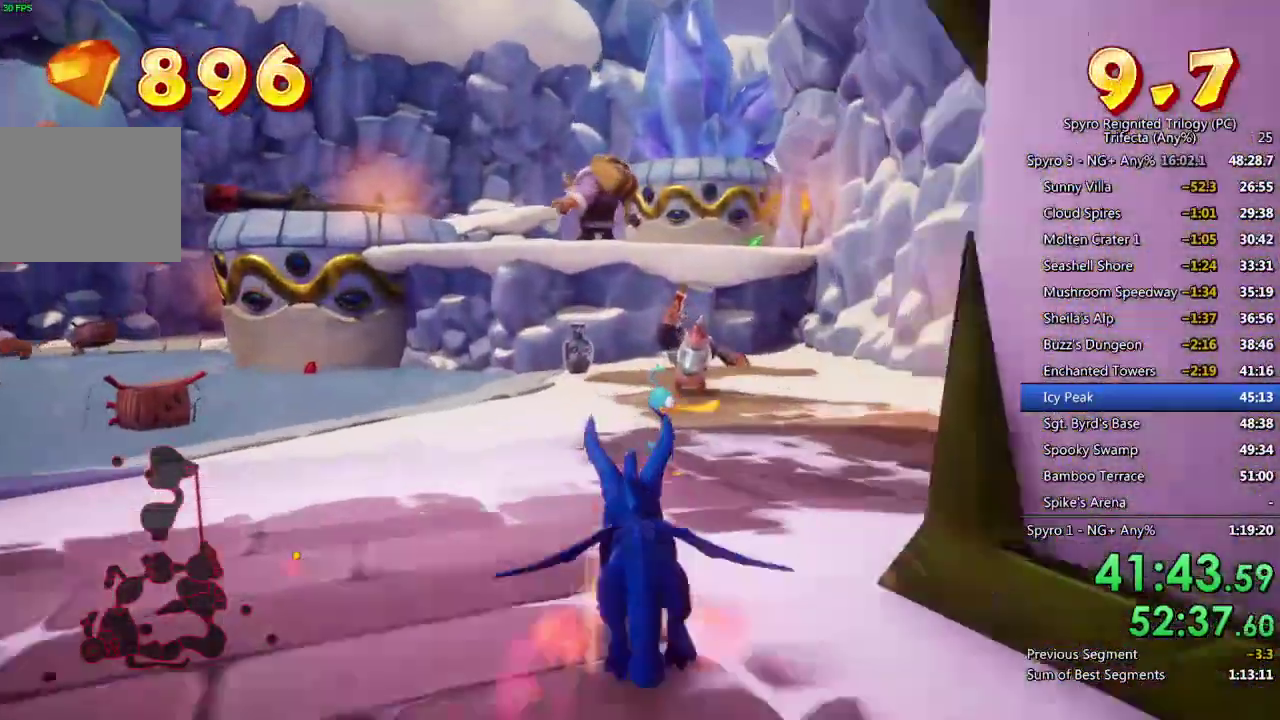
{"buttons": [], "left_stick": "center", "right_stick": "center", "events": [[67, "left_stick", "up-right"], [117, "left_stick", "center"], [500, "SQUARE", "up"]]}
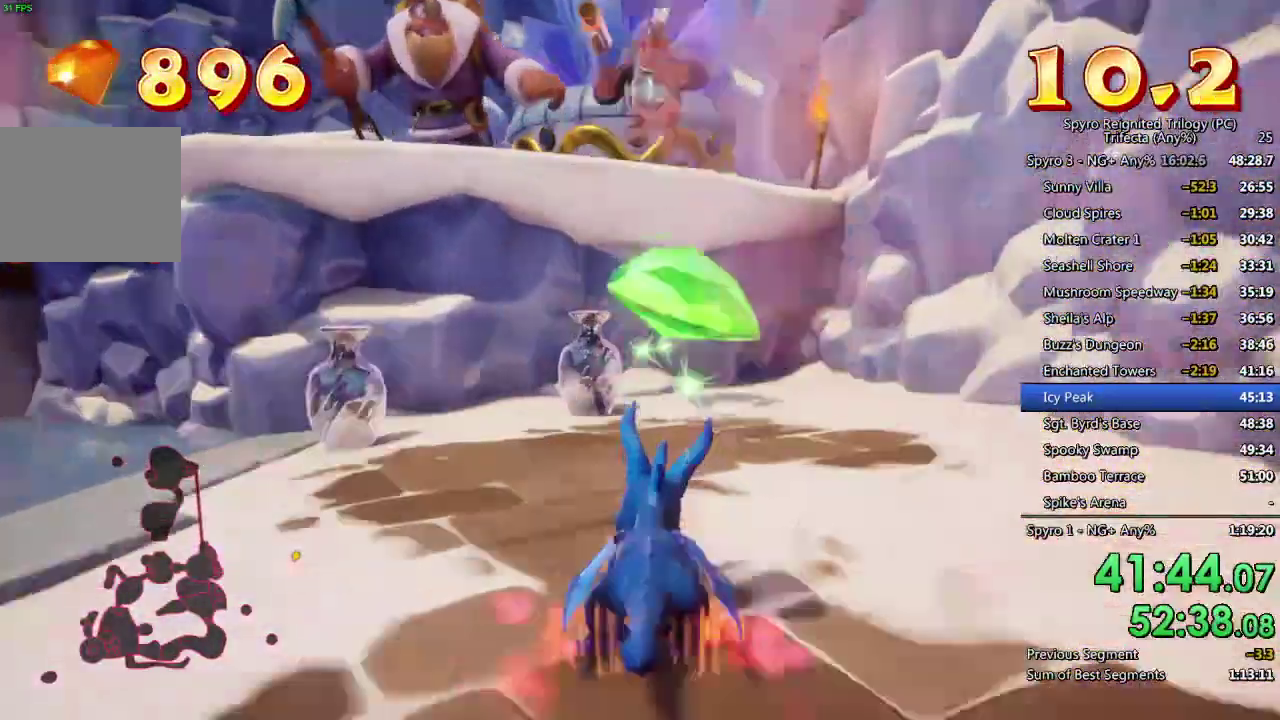
{"buttons": [], "left_stick": "down-left", "right_stick": "left", "events": [[33, "left_stick", "up-left"], [50, "right_stick", "down-left"], [100, "left_stick", "center"], [200, "left_stick", "down"], [267, "left_stick", "down-right"], [417, "right_stick", "left"], [433, "left_stick", "down"], [500, "left_stick", "down-left"]]}